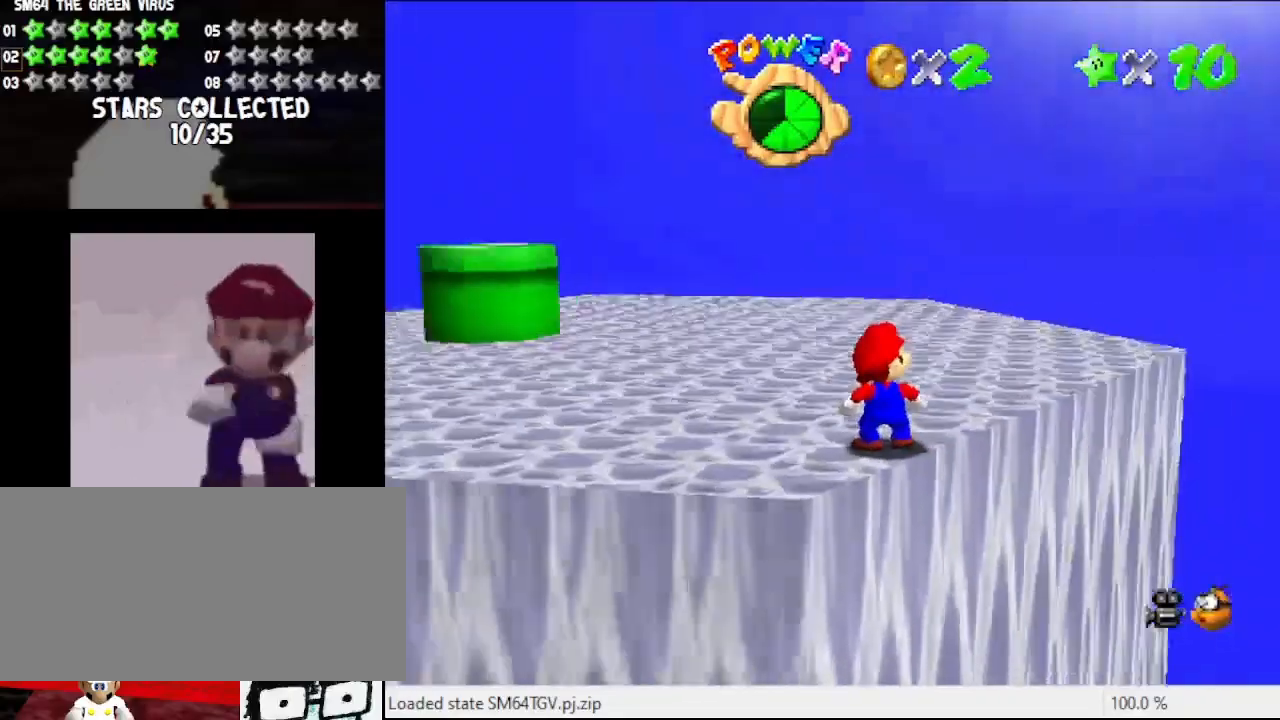
Gameplay with a controller (Nintendo layout); each line is a JSON object with the inputs held at the frame after it. "events" lists button and stick changes between this image and that frame as [ms after this image, input, new state], when the widget could be followed in between. Not read: L3 R3.
{"buttons": [], "left_stick": "center", "events": [[200, "C_LEFT", "up"]]}
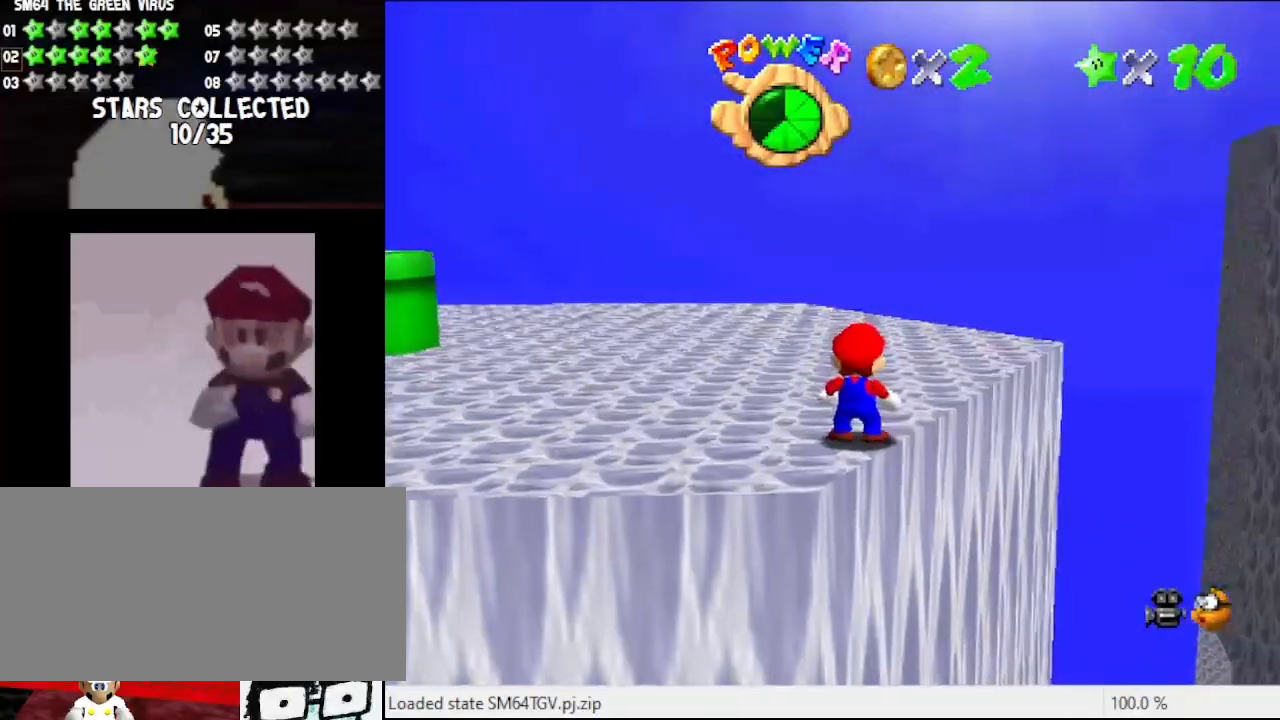
{"buttons": ["C_UP"], "left_stick": "center", "events": [[500, "C_UP", "down"]]}
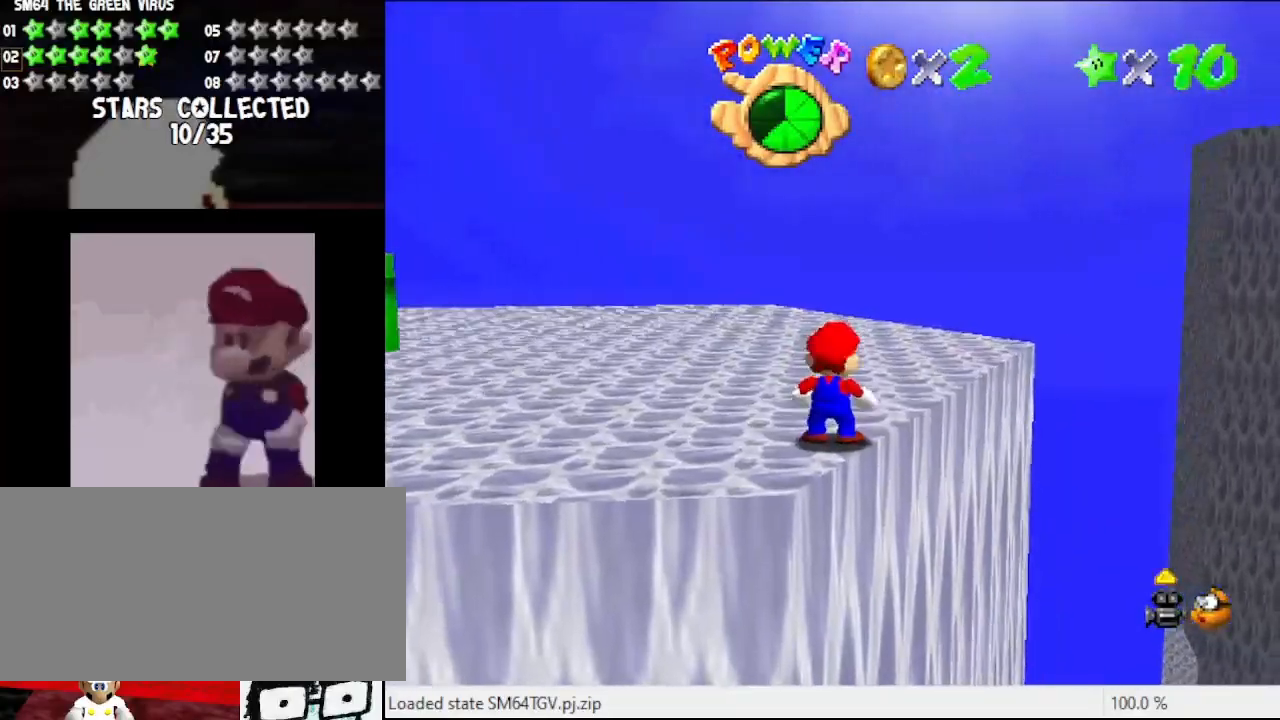
{"buttons": [], "left_stick": "up", "events": [[133, "C_UP", "up"], [500, "left_stick", "up"]]}
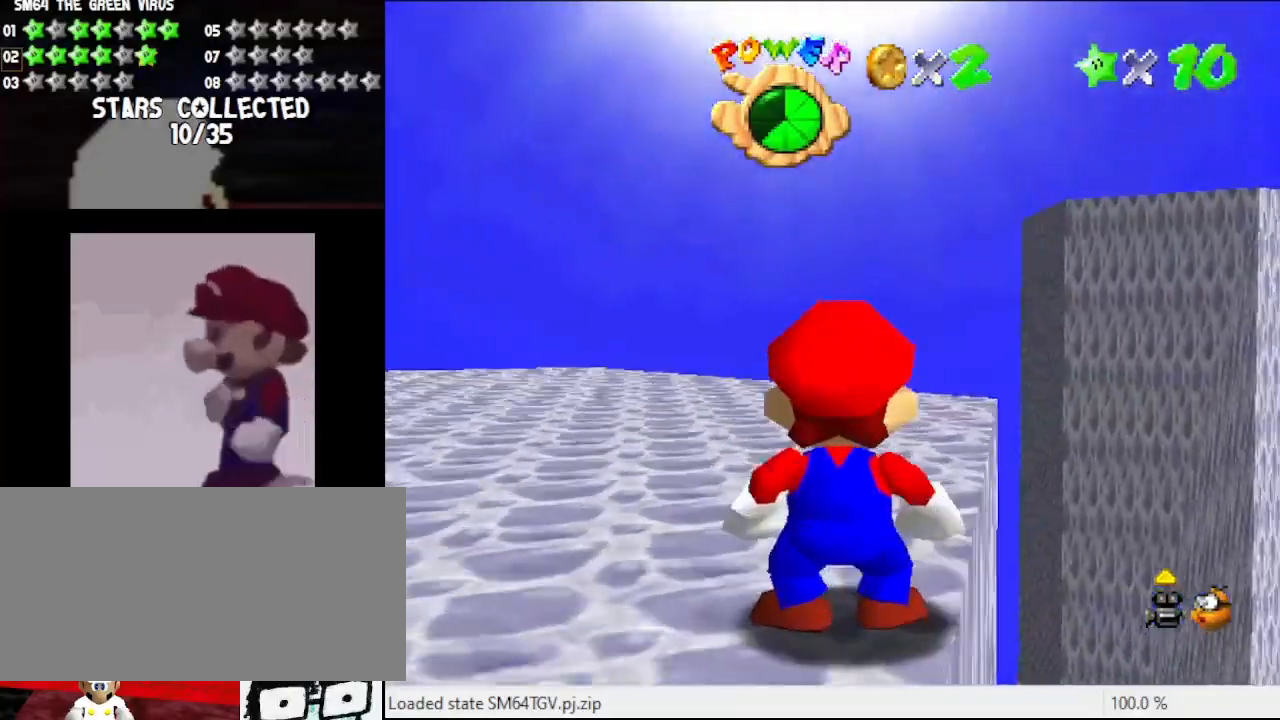
{"buttons": [], "left_stick": "up-left", "events": [[67, "left_stick", "up-left"]]}
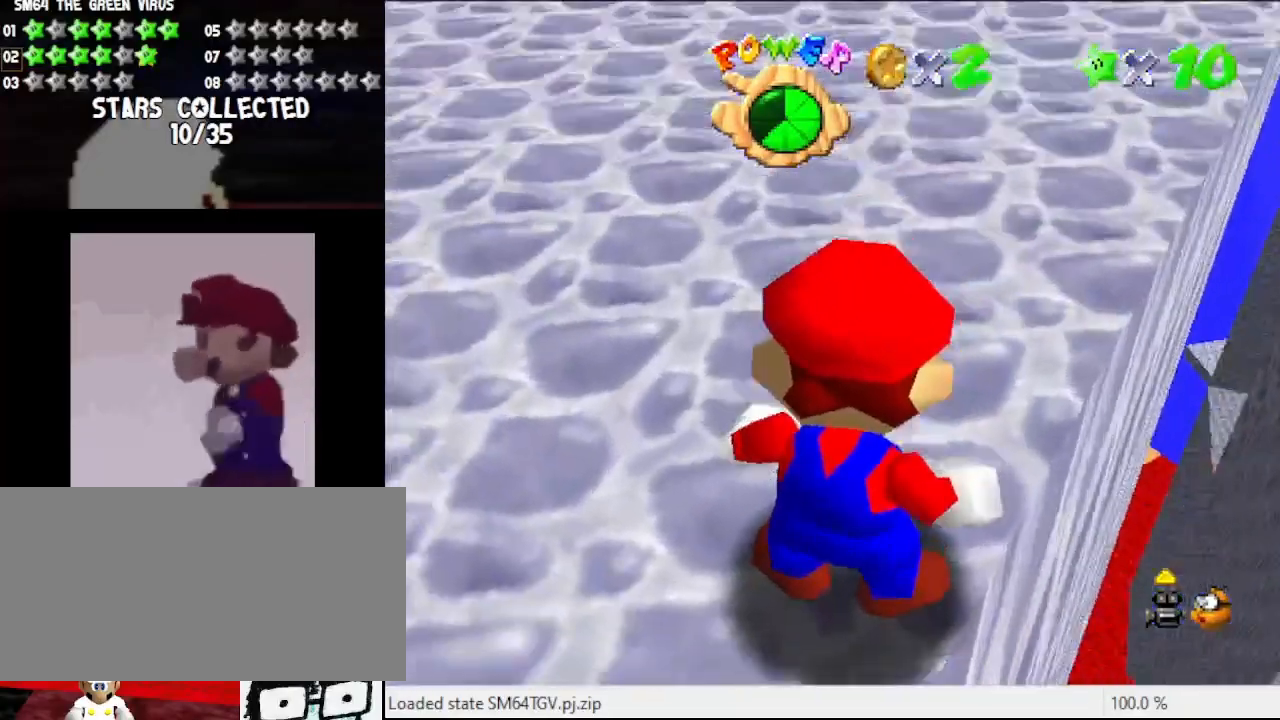
{"buttons": [], "left_stick": "up-left", "events": []}
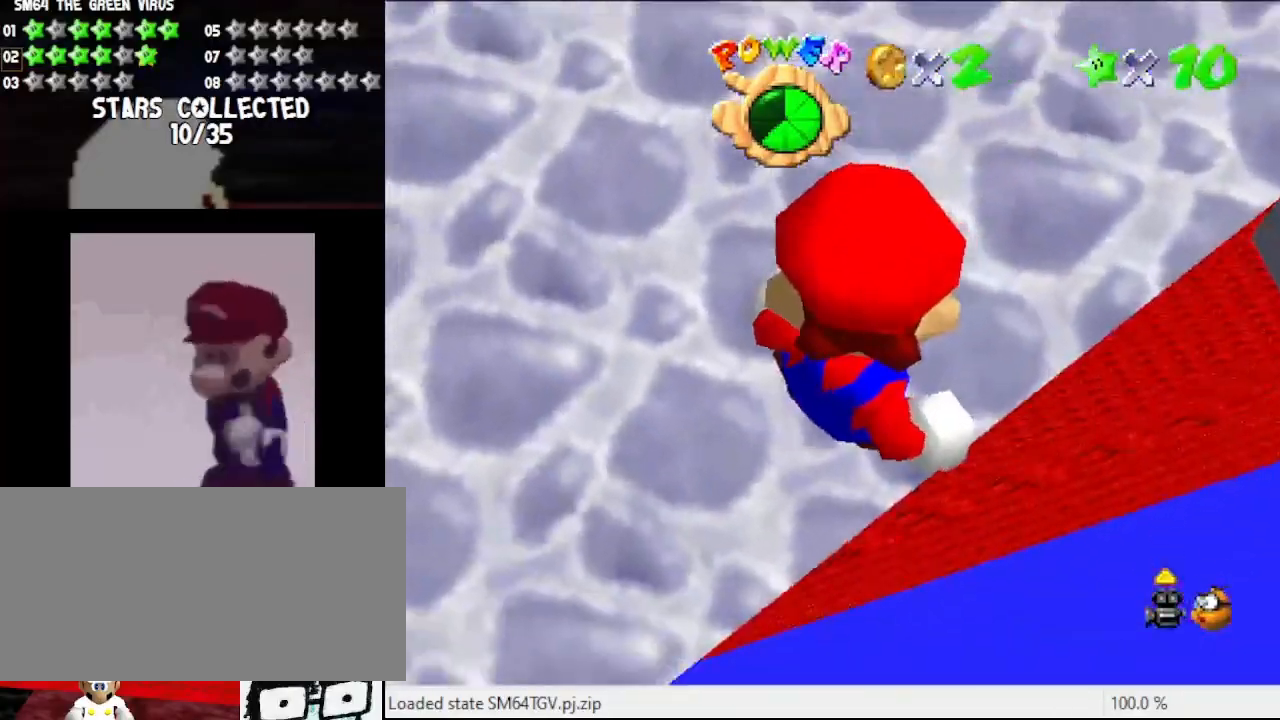
{"buttons": [], "left_stick": "down", "events": [[167, "left_stick", "left"], [267, "left_stick", "center"], [500, "left_stick", "down"]]}
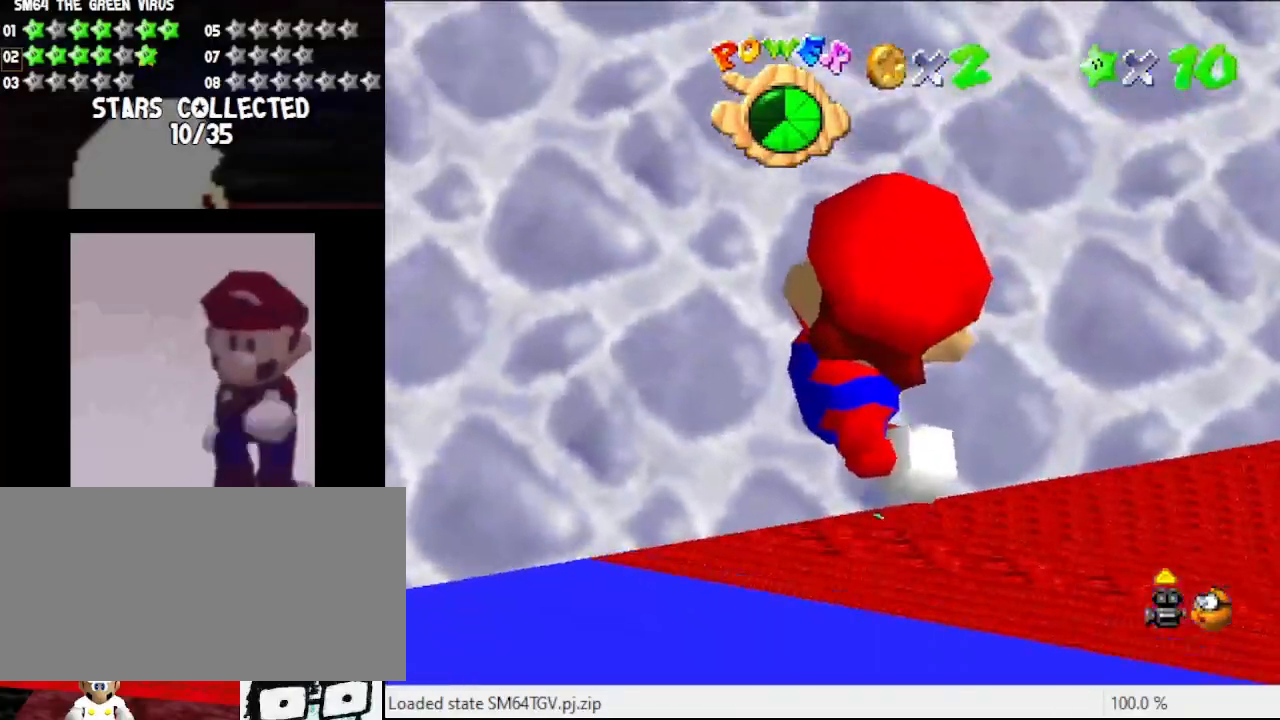
{"buttons": [], "left_stick": "center", "events": [[167, "left_stick", "center"]]}
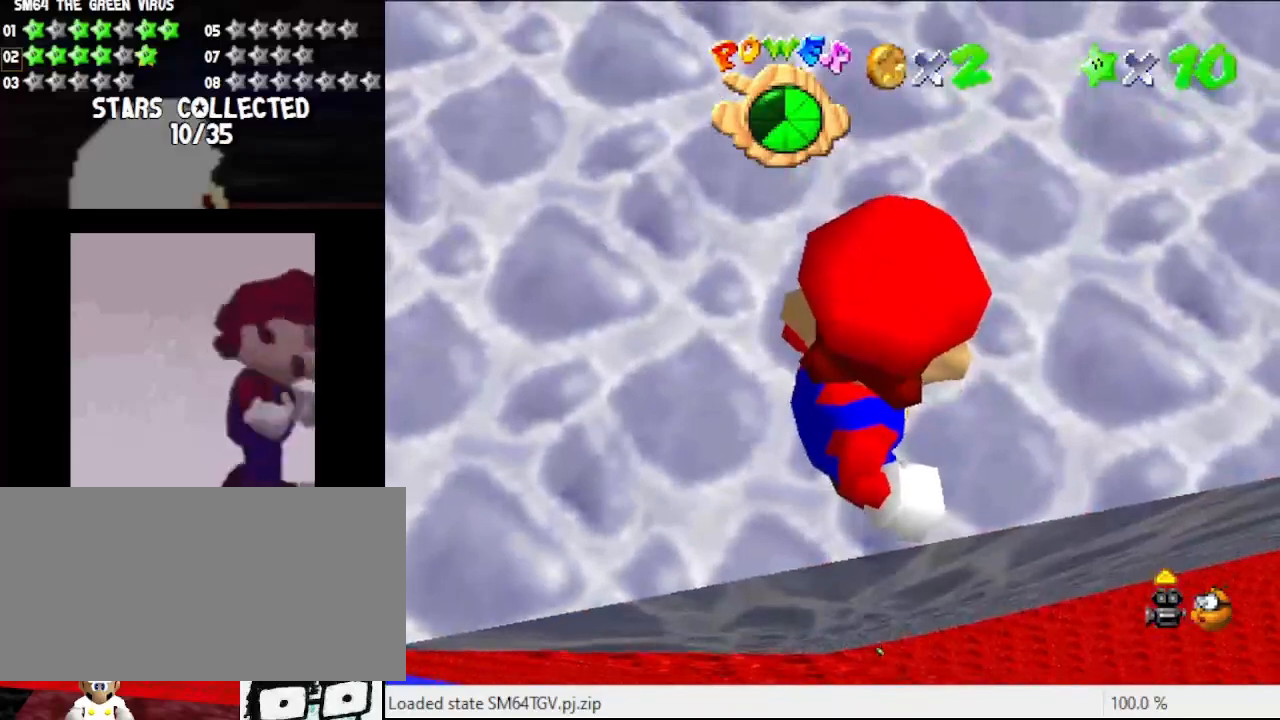
{"buttons": [], "left_stick": "center", "events": []}
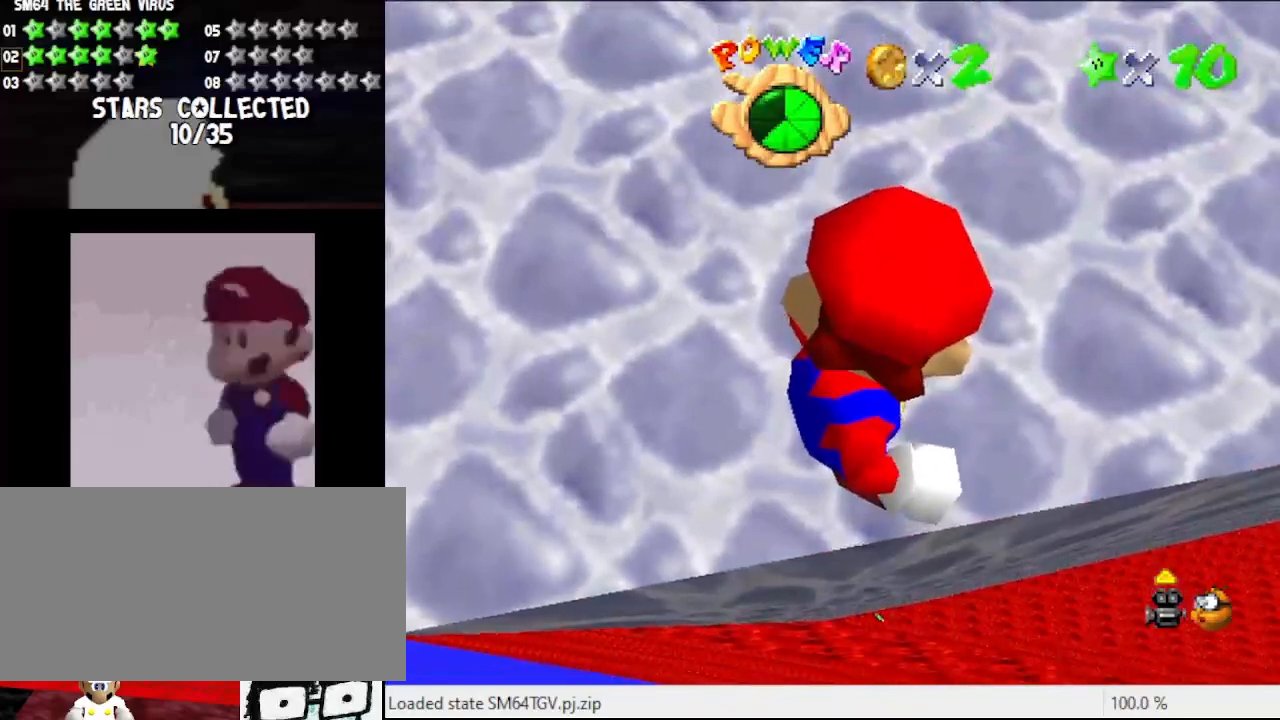
{"buttons": [], "left_stick": "center", "events": [[100, "C_DOWN", "down"], [267, "C_DOWN", "up"]]}
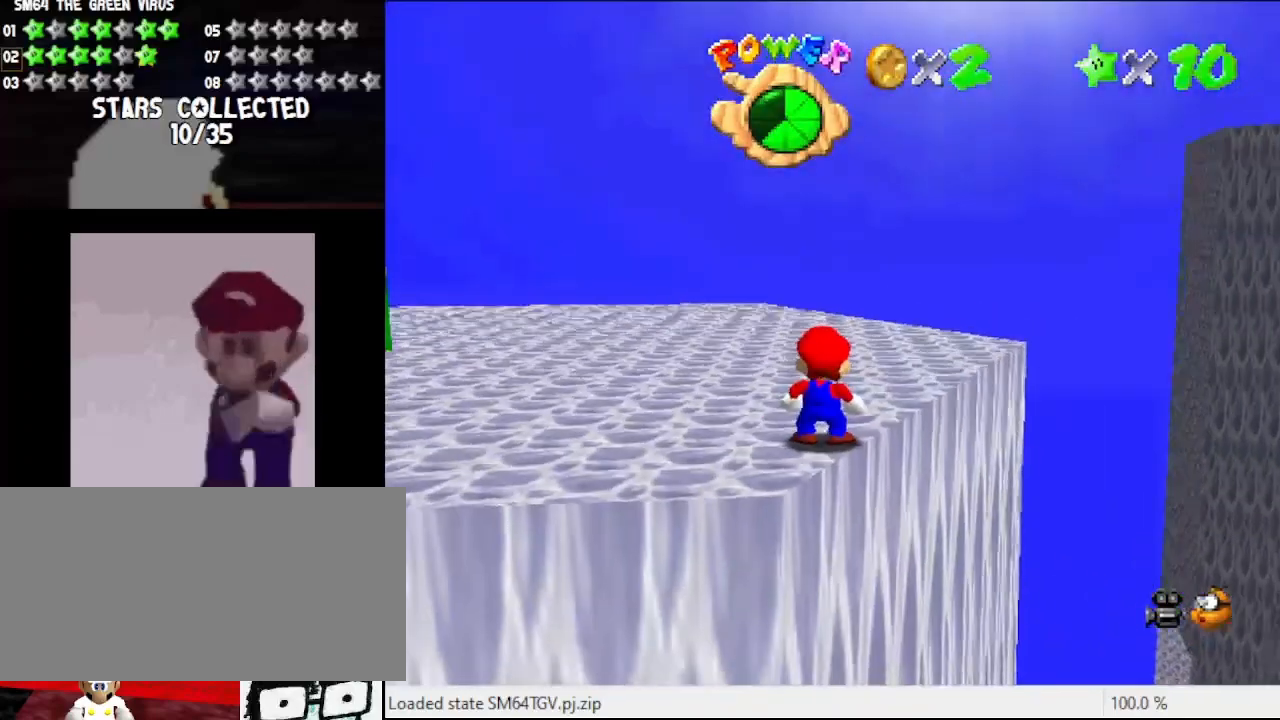
{"buttons": [], "left_stick": "center", "events": [[233, "C_RIGHT", "down"], [333, "C_RIGHT", "up"]]}
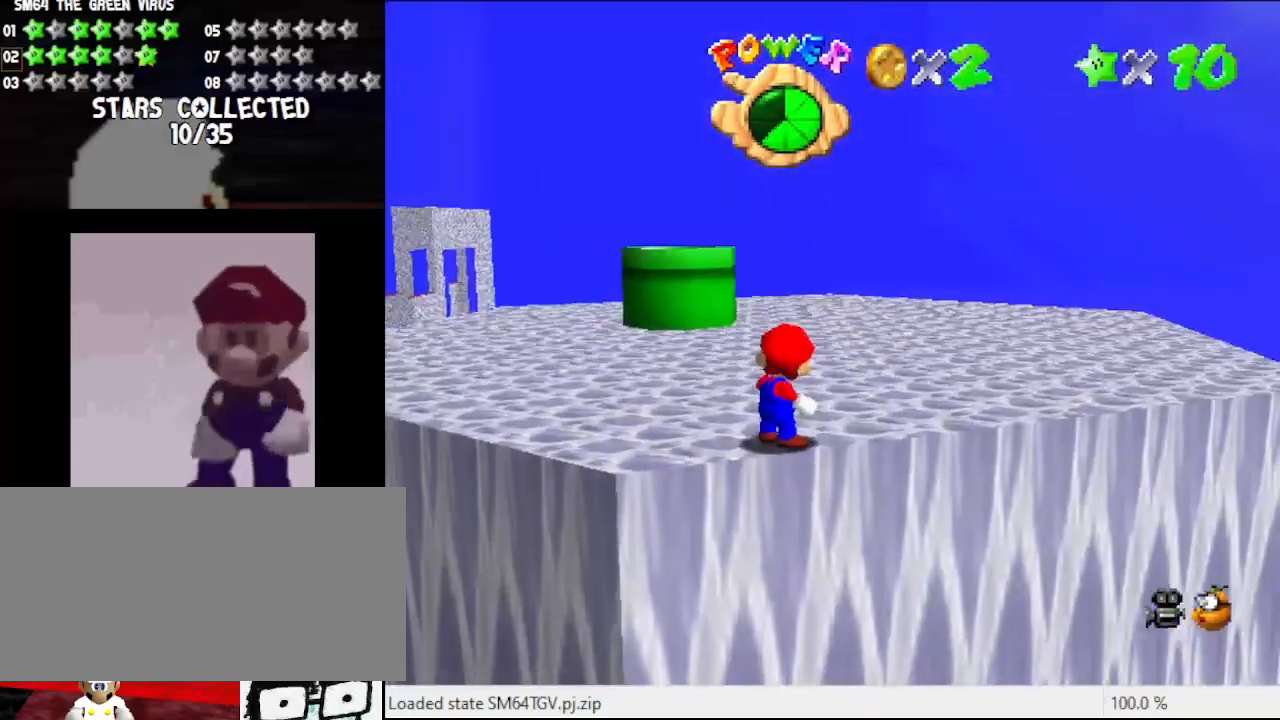
{"buttons": [], "left_stick": "center", "events": [[300, "A", "down"], [367, "A", "up"]]}
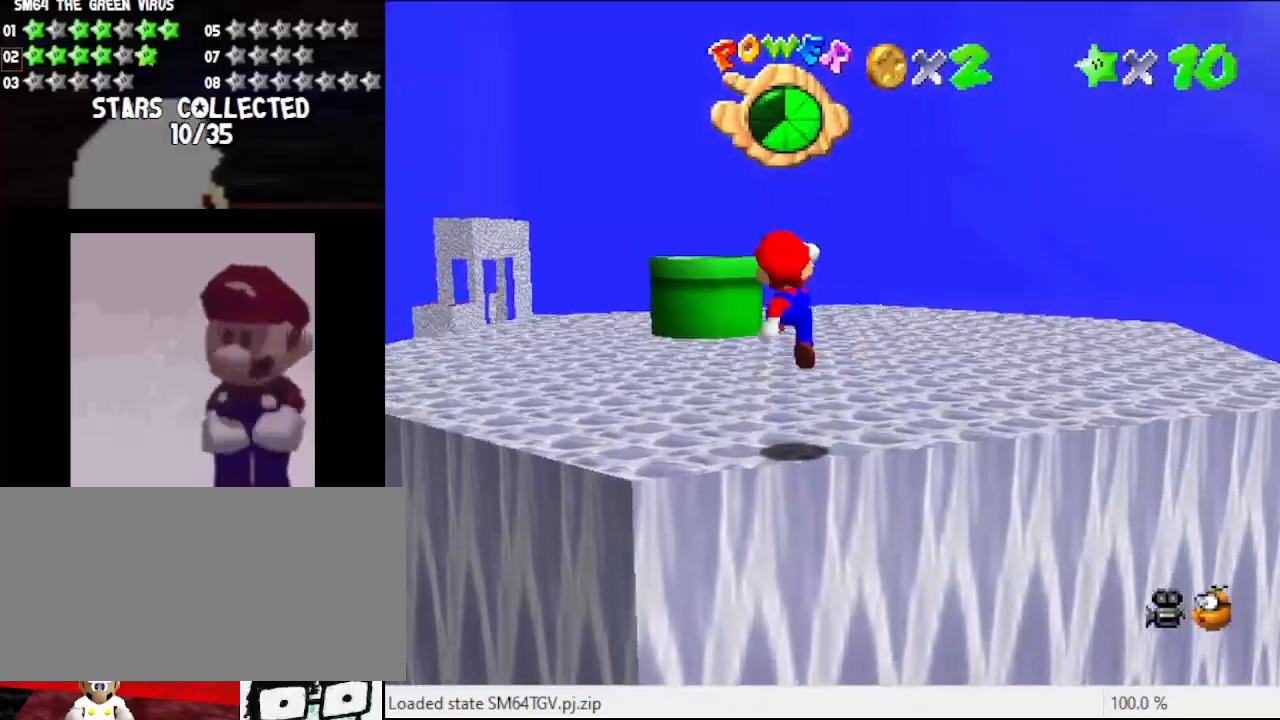
{"buttons": [], "left_stick": "down-right", "events": [[100, "left_stick", "down-right"], [333, "left_stick", "center"], [367, "A", "down"], [400, "left_stick", "down"], [467, "A", "up"], [467, "left_stick", "down-right"]]}
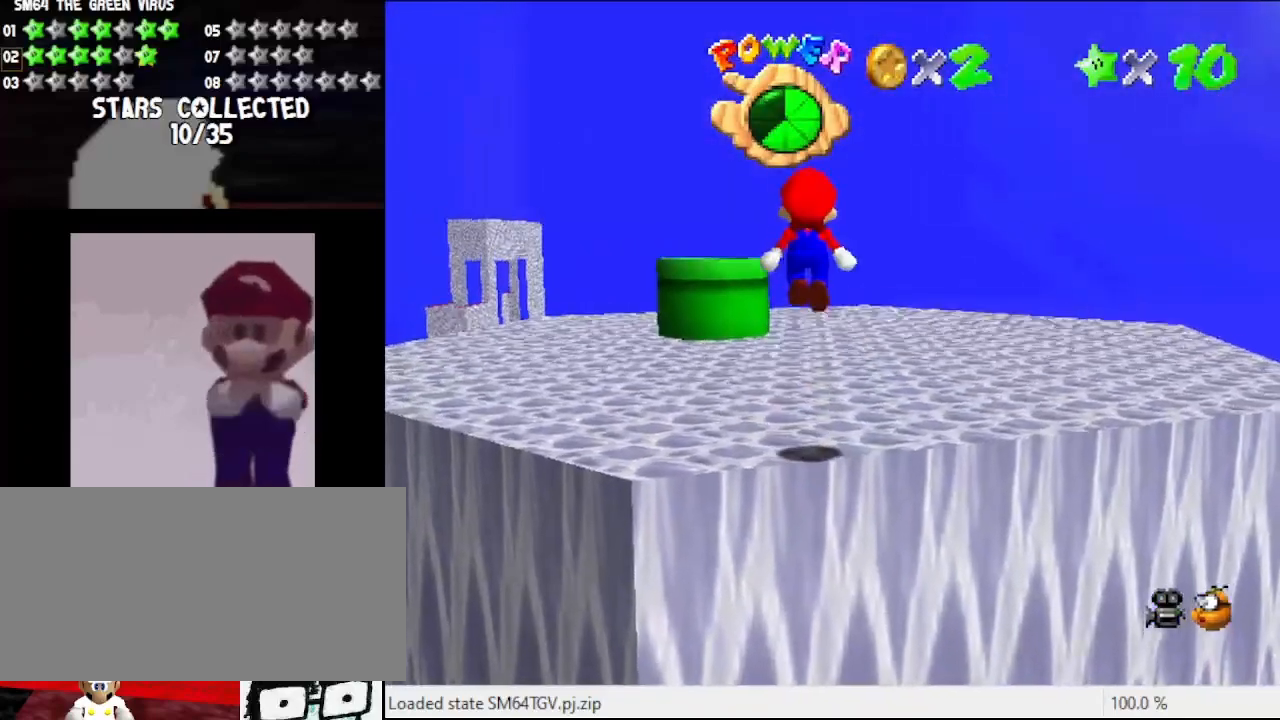
{"buttons": [], "left_stick": "center", "events": [[267, "left_stick", "center"]]}
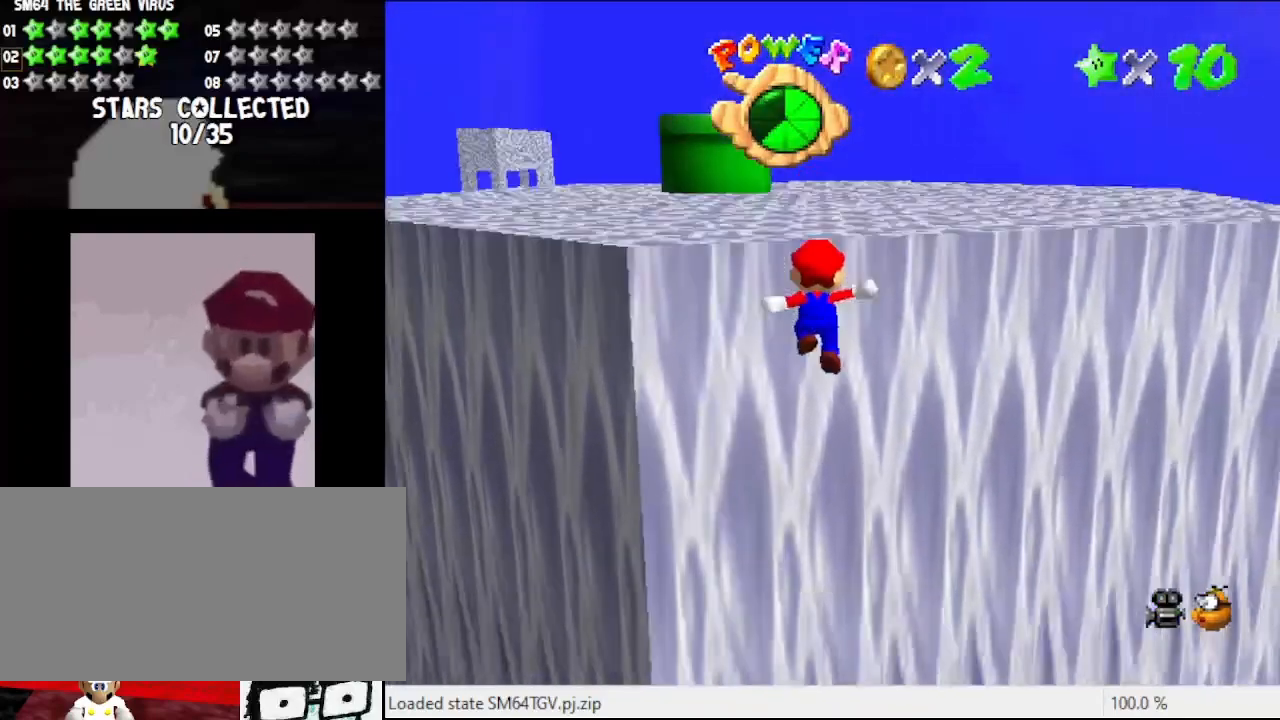
{"buttons": [], "left_stick": "center", "events": []}
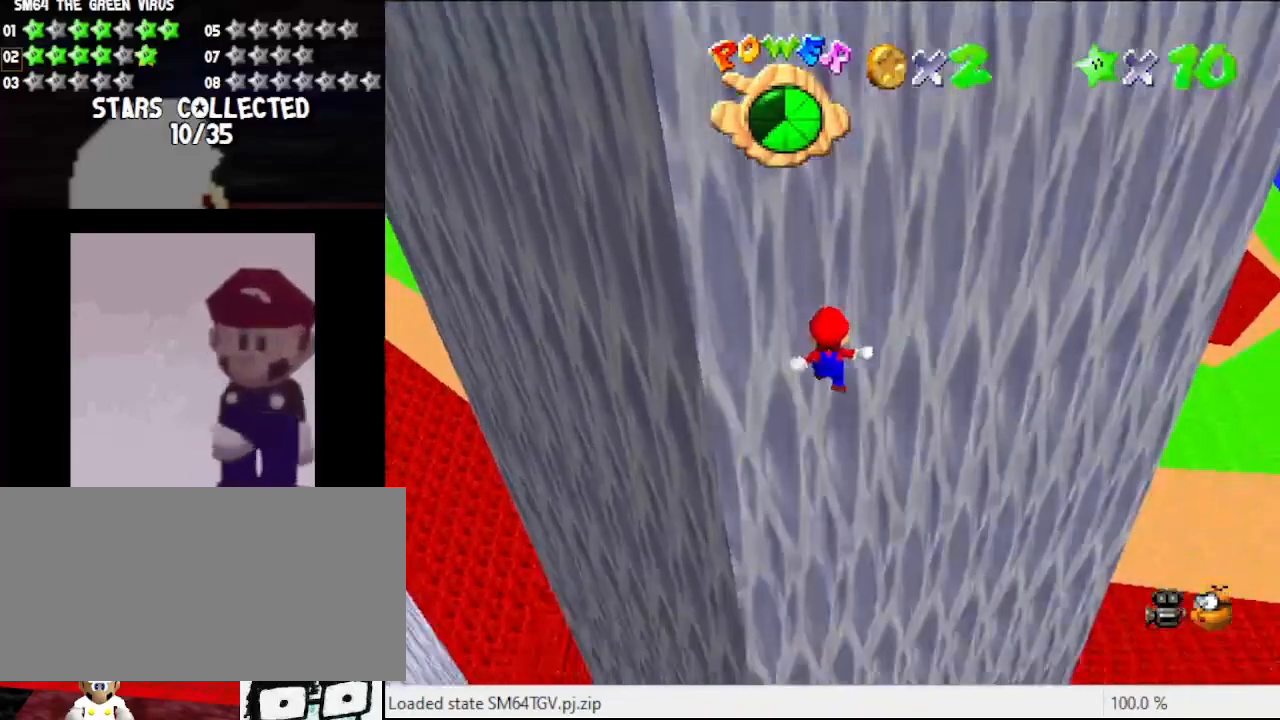
{"buttons": [], "left_stick": "center", "events": []}
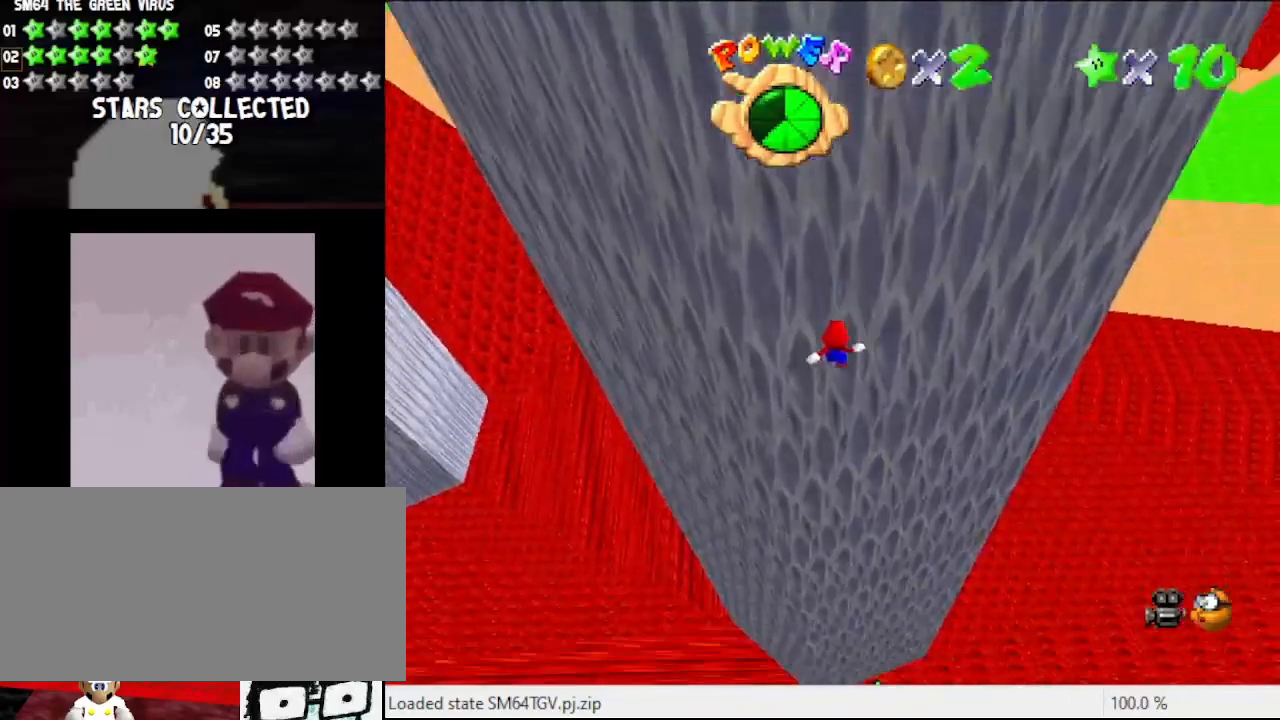
{"buttons": [], "left_stick": "right", "events": [[433, "left_stick", "right"]]}
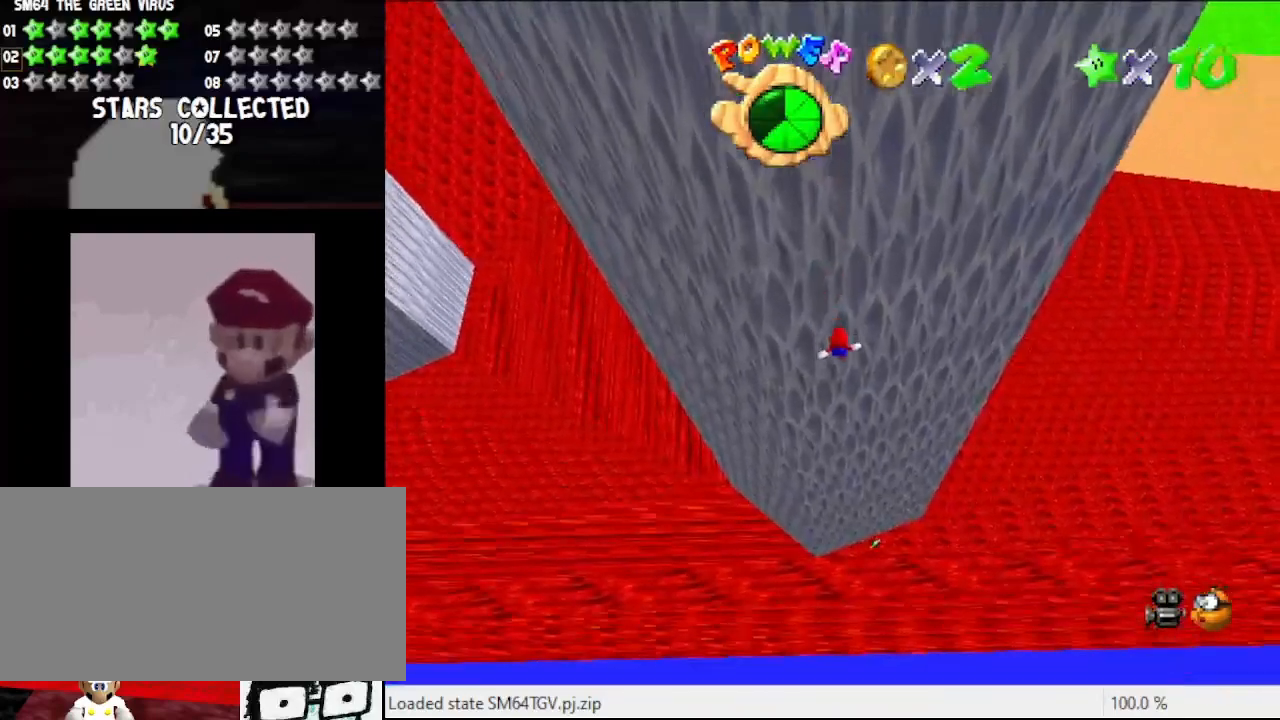
{"buttons": [], "left_stick": "up-right", "events": [[367, "left_stick", "up-right"]]}
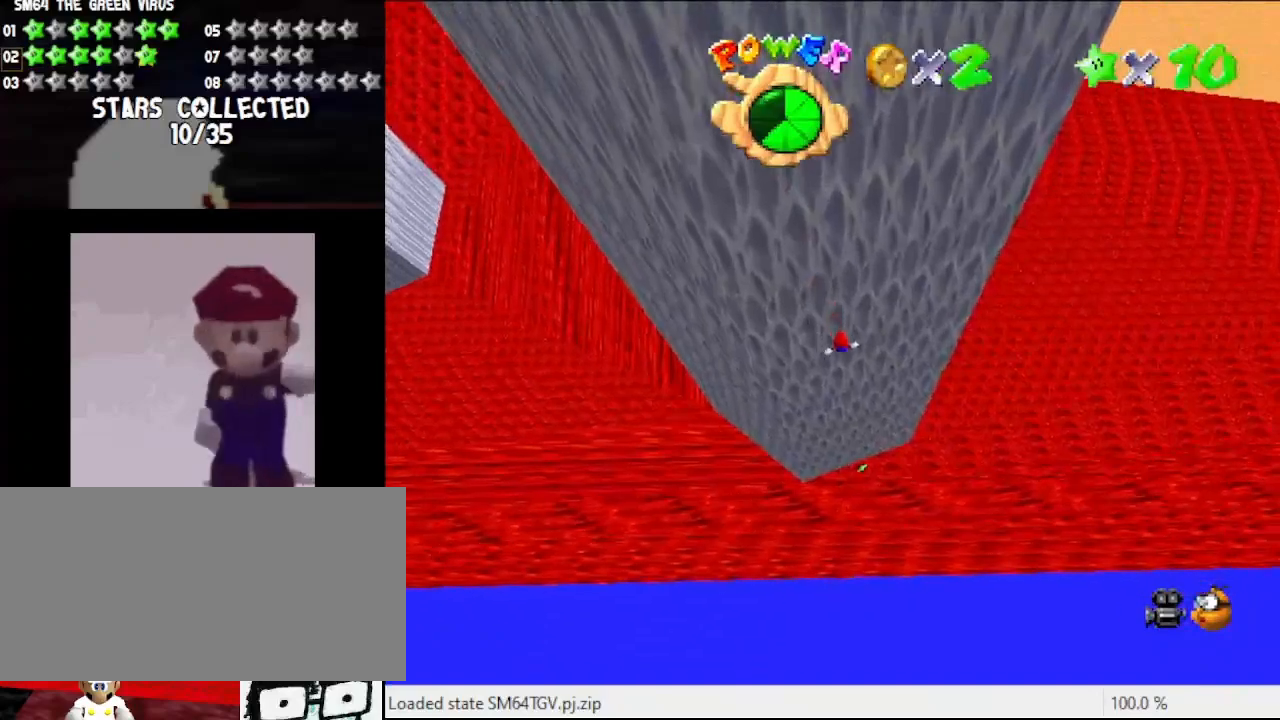
{"buttons": [], "left_stick": "up-right", "events": []}
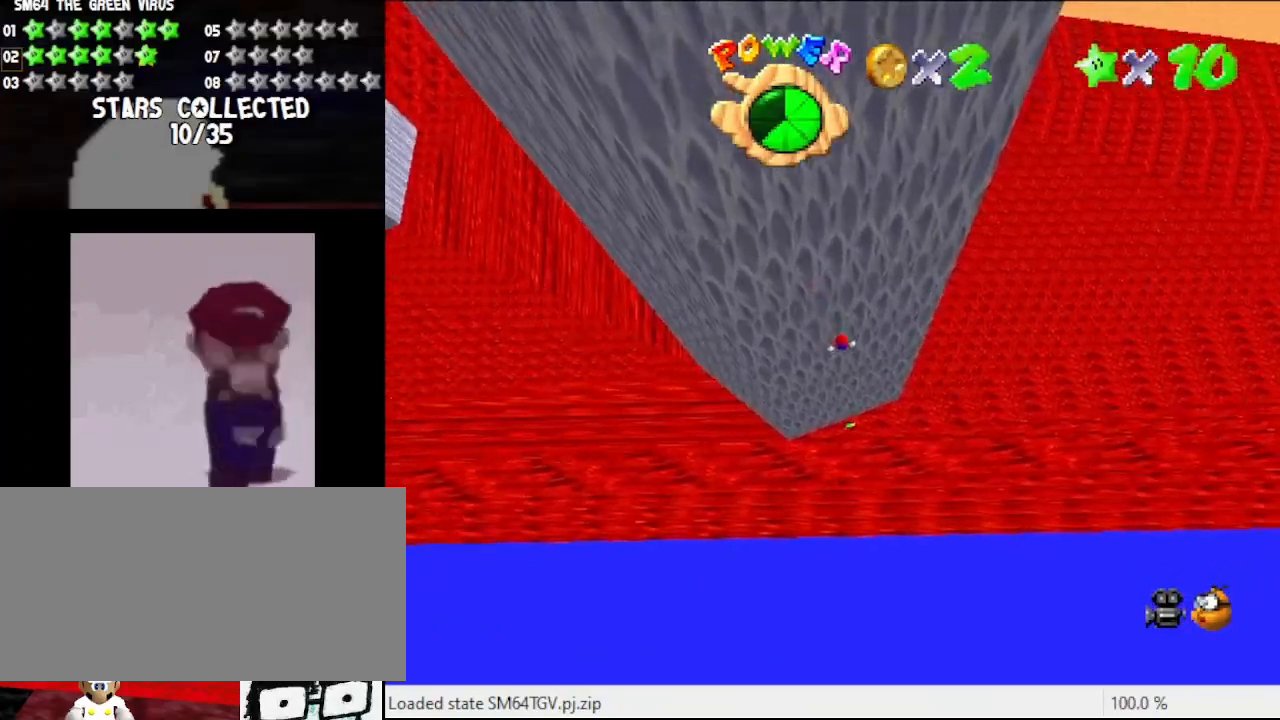
{"buttons": [], "left_stick": "down-left", "events": [[233, "left_stick", "center"], [367, "left_stick", "down-left"]]}
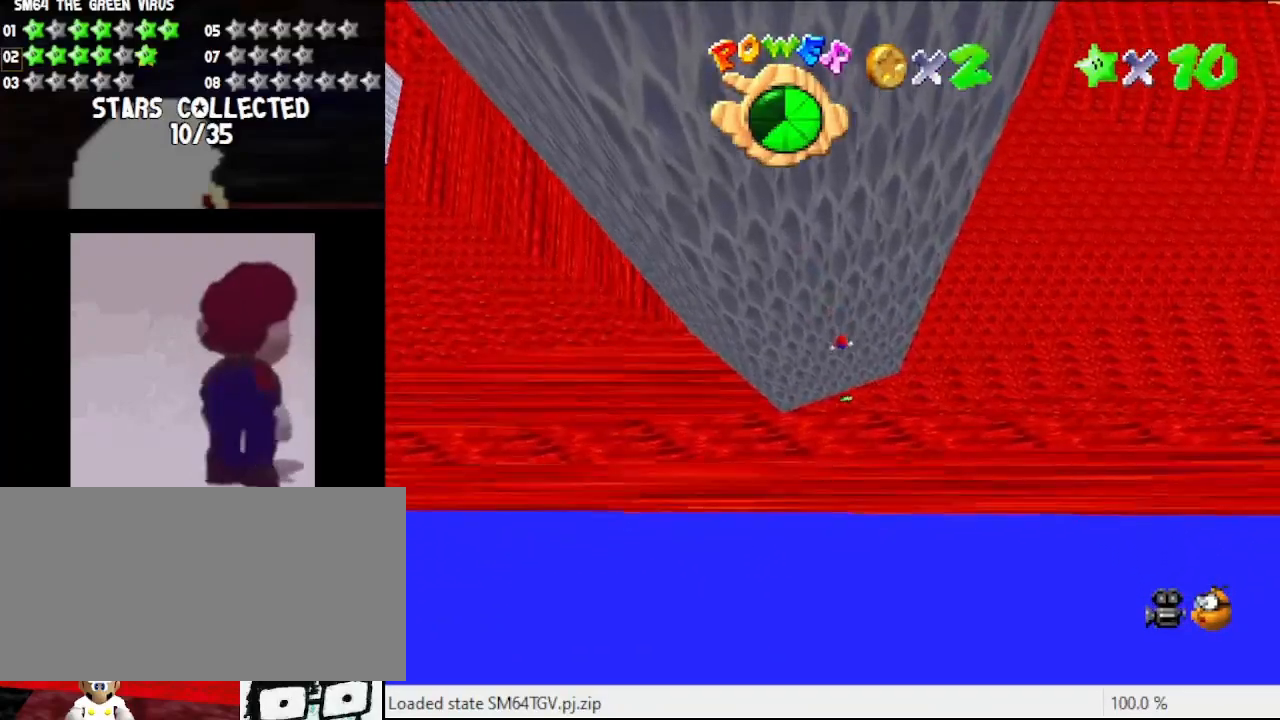
{"buttons": [], "left_stick": "down", "events": [[33, "left_stick", "center"], [400, "left_stick", "down"]]}
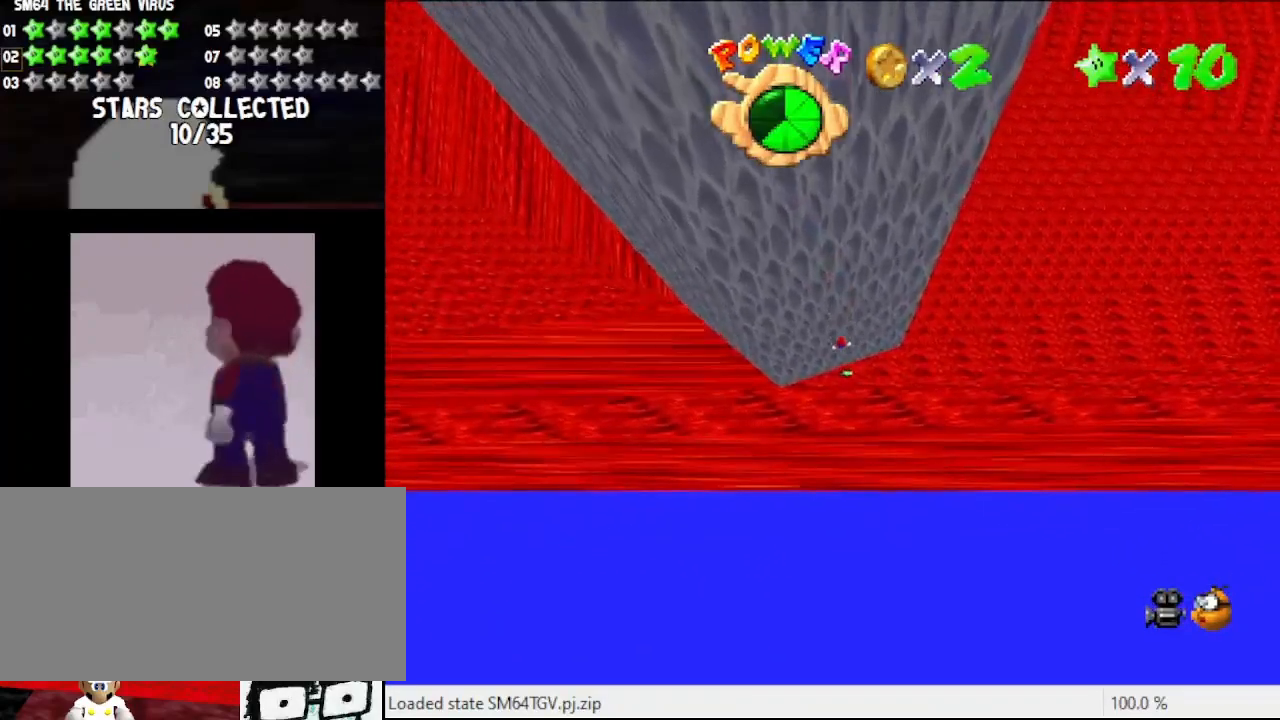
{"buttons": [], "left_stick": "down-right", "events": [[100, "left_stick", "center"], [433, "left_stick", "down-right"]]}
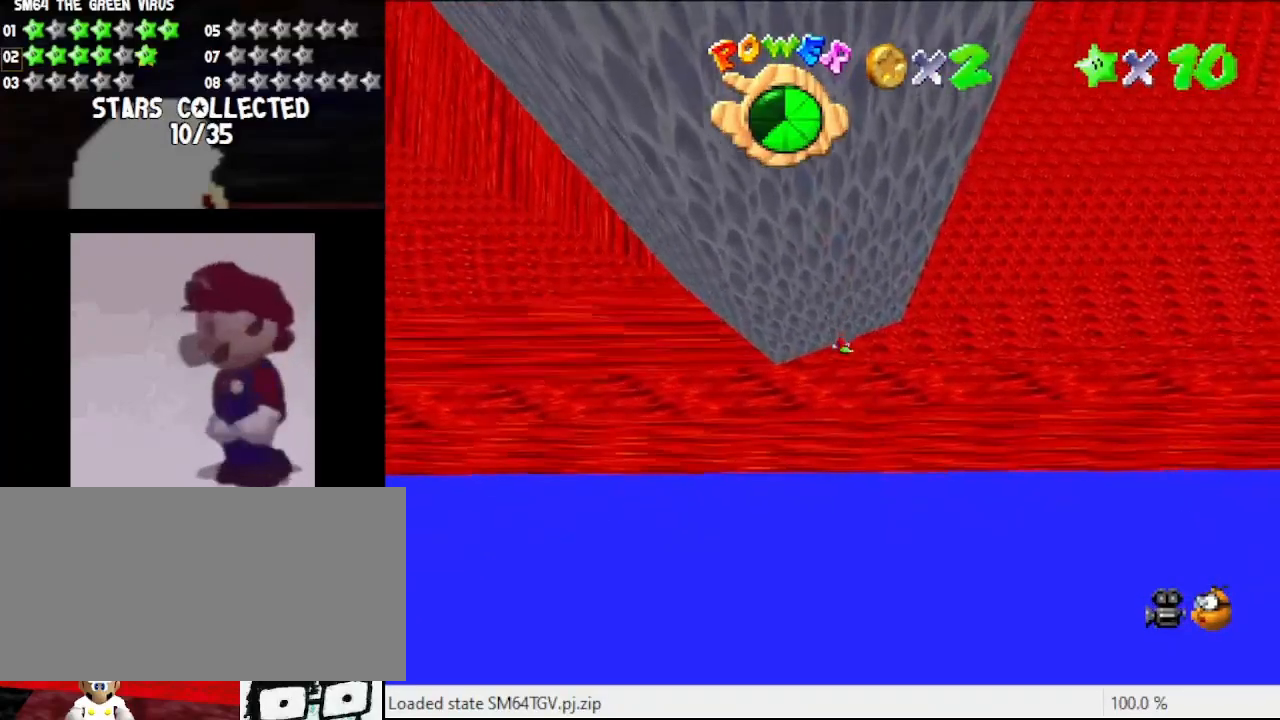
{"buttons": [], "left_stick": "center", "events": [[33, "B", "down"], [100, "left_stick", "center"], [167, "B", "up"], [200, "left_stick", "down-right"], [267, "left_stick", "right"], [467, "left_stick", "center"]]}
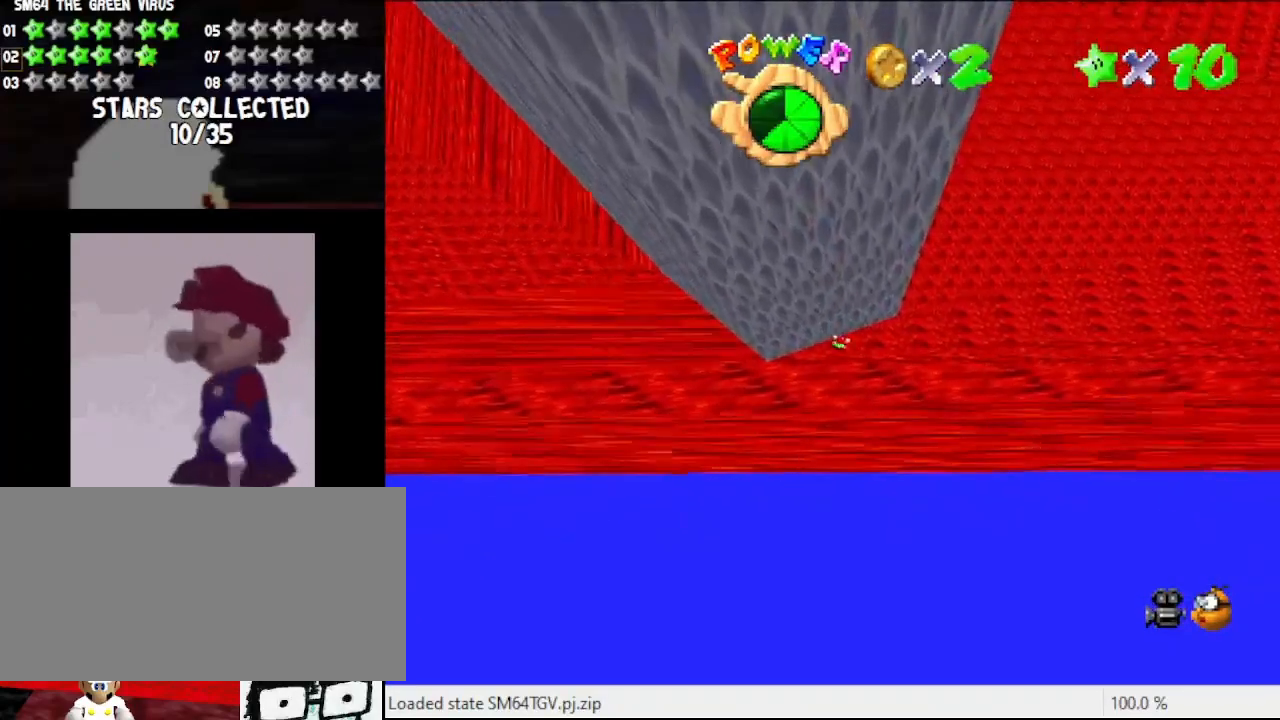
{"buttons": [], "left_stick": "center", "events": [[100, "left_stick", "up-right"], [167, "left_stick", "center"]]}